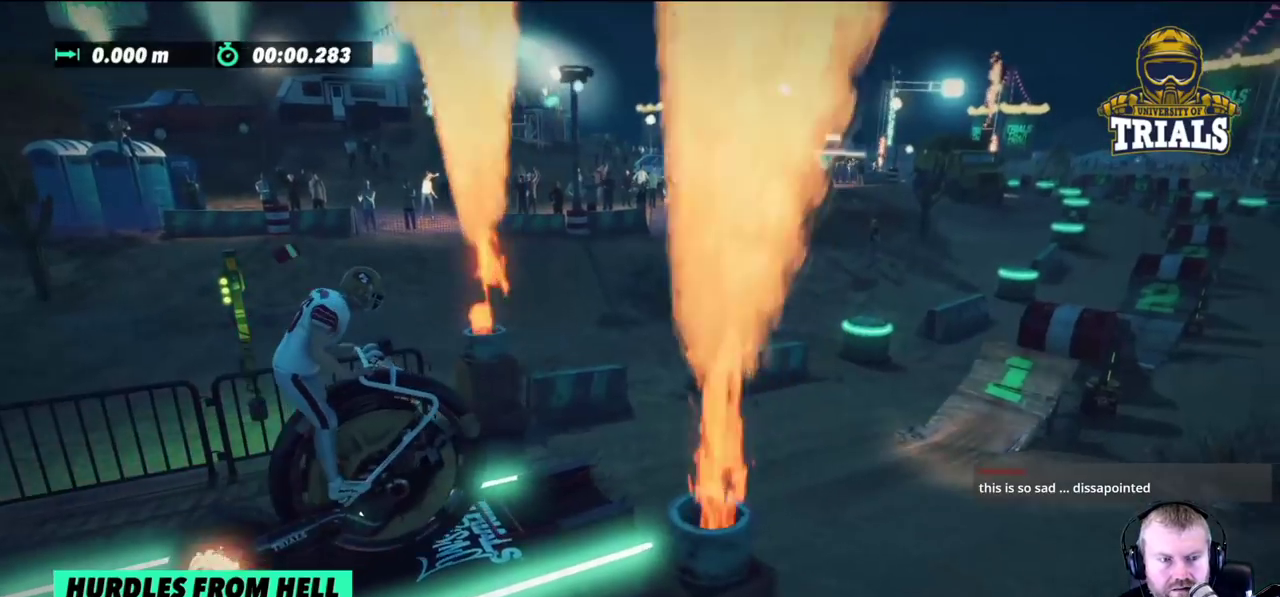
Gameplay with a controller (Xbox layout); each line is a JSON object with the inputs held at the frame after it. "events" lists button and stick changes between this image and that frame as [ms after this image, input, new state], when the widget could be followed in between. Not read: A B DPAD_DOWN DPAD_LEFT DPAD_RIGHT DPAD_UP L1 L3 R1 R3 SELECT START X Y right_stick.
{"buttons": [], "left_stick": "center", "events": [[333, "left_stick", "center"], [383, "R2", "up"]]}
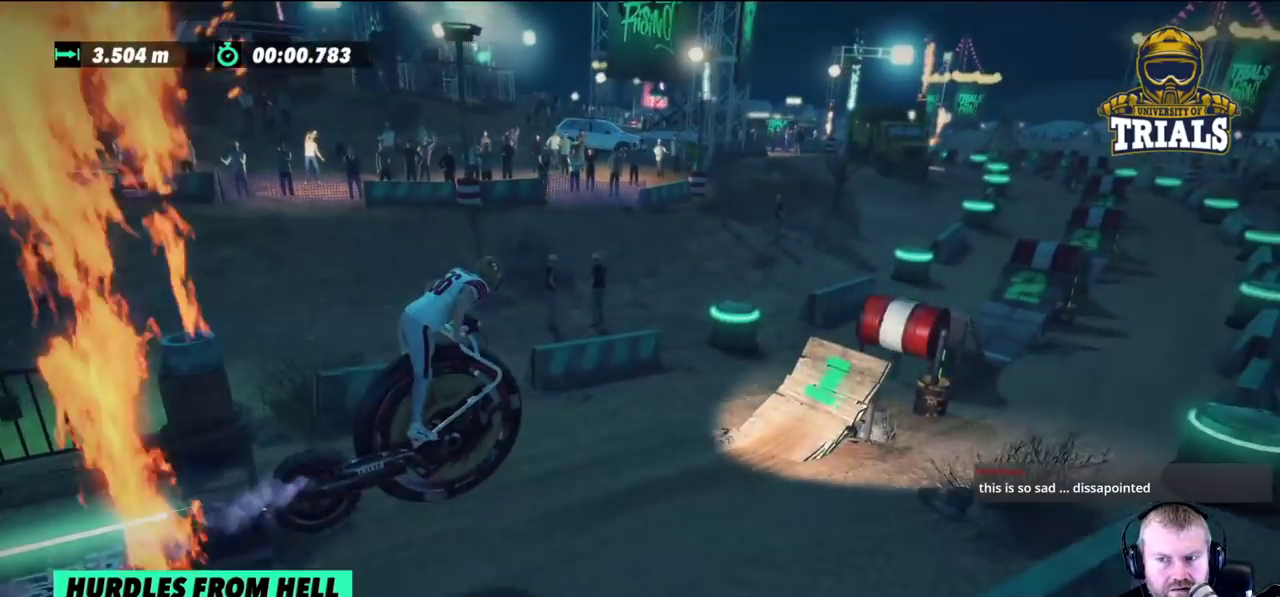
{"buttons": [], "left_stick": "center", "events": []}
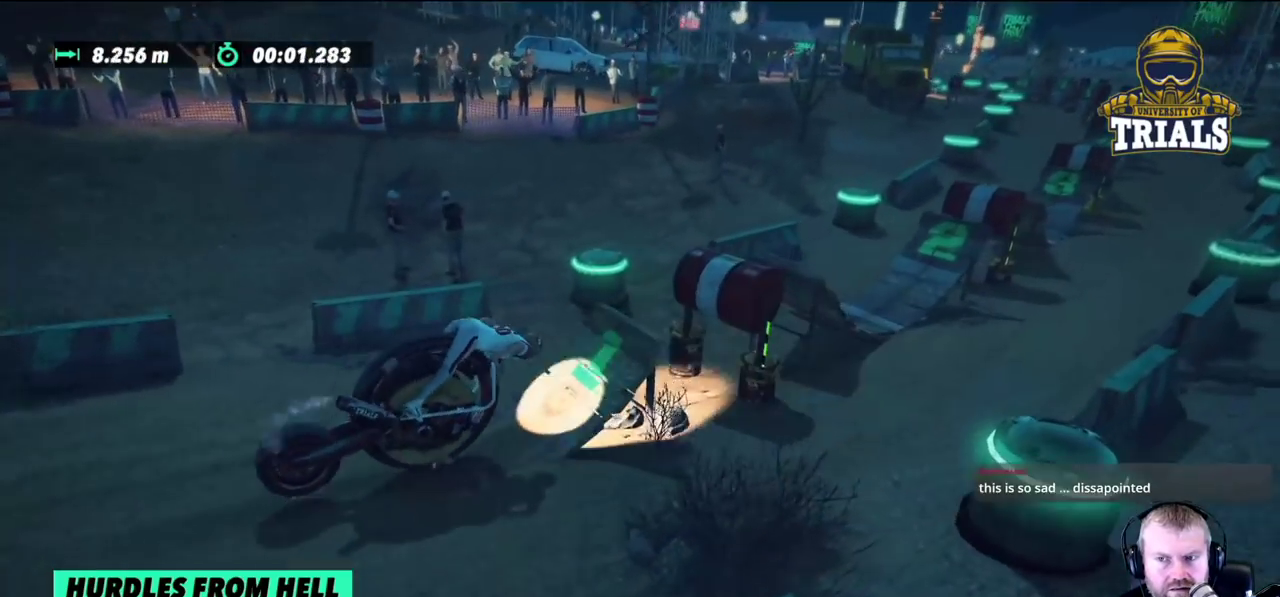
{"buttons": [], "left_stick": "right", "events": [[67, "R2", "down"], [100, "left_stick", "right"], [200, "R2", "up"]]}
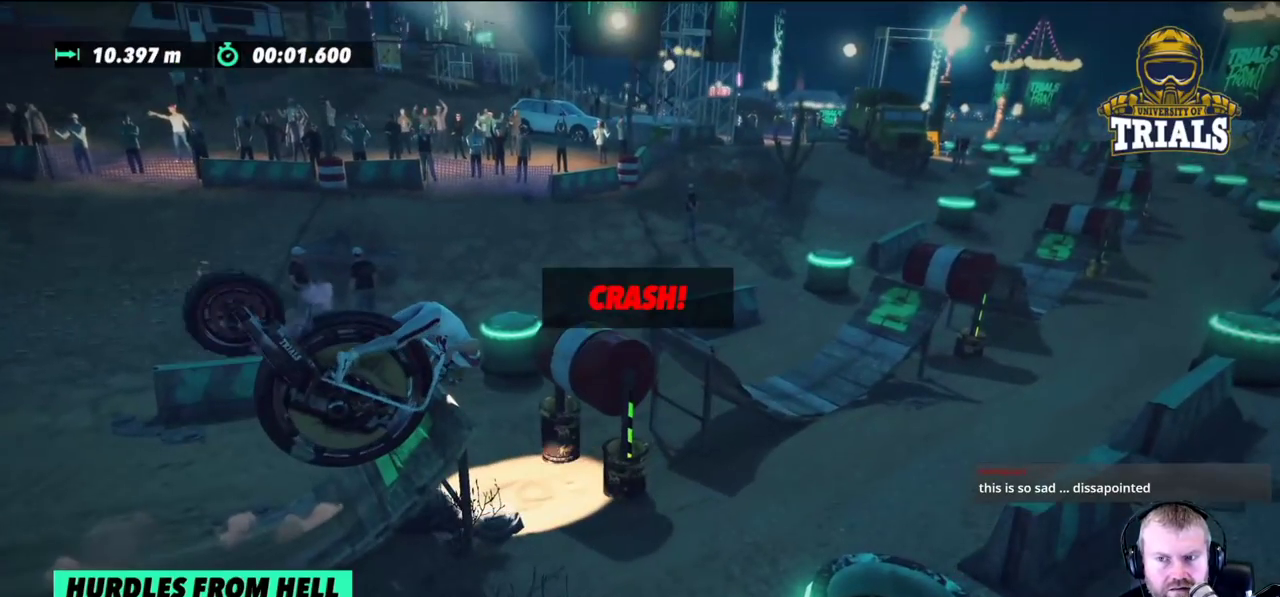
{"buttons": [], "left_stick": "center", "events": [[133, "left_stick", "center"]]}
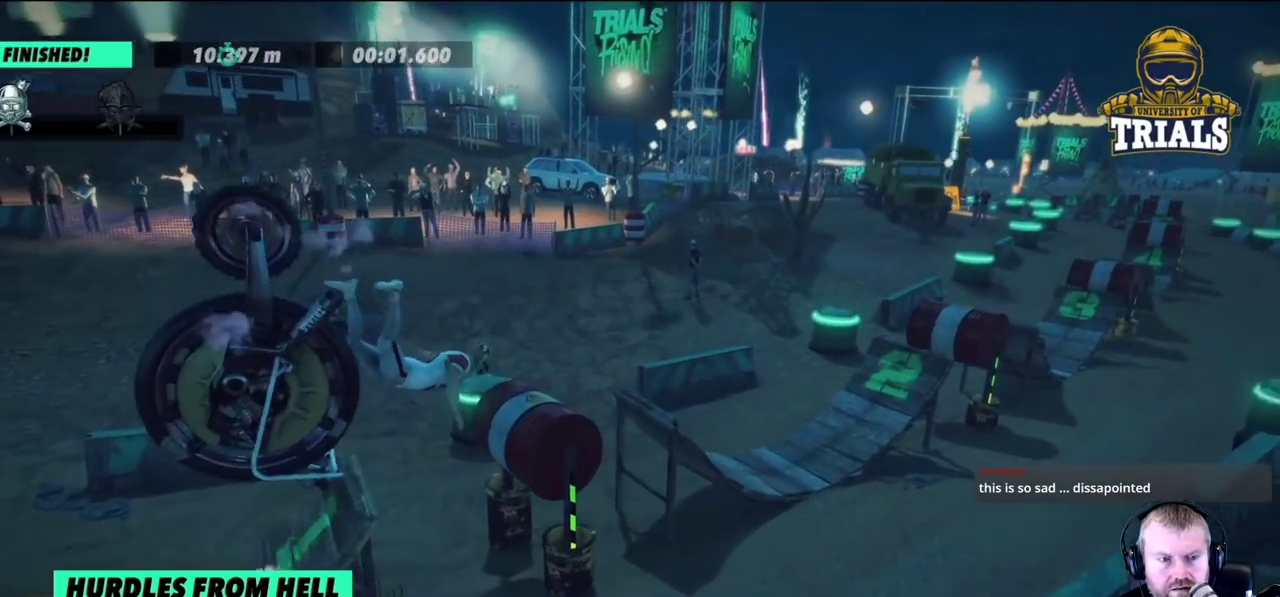
{"buttons": [], "left_stick": "center", "events": []}
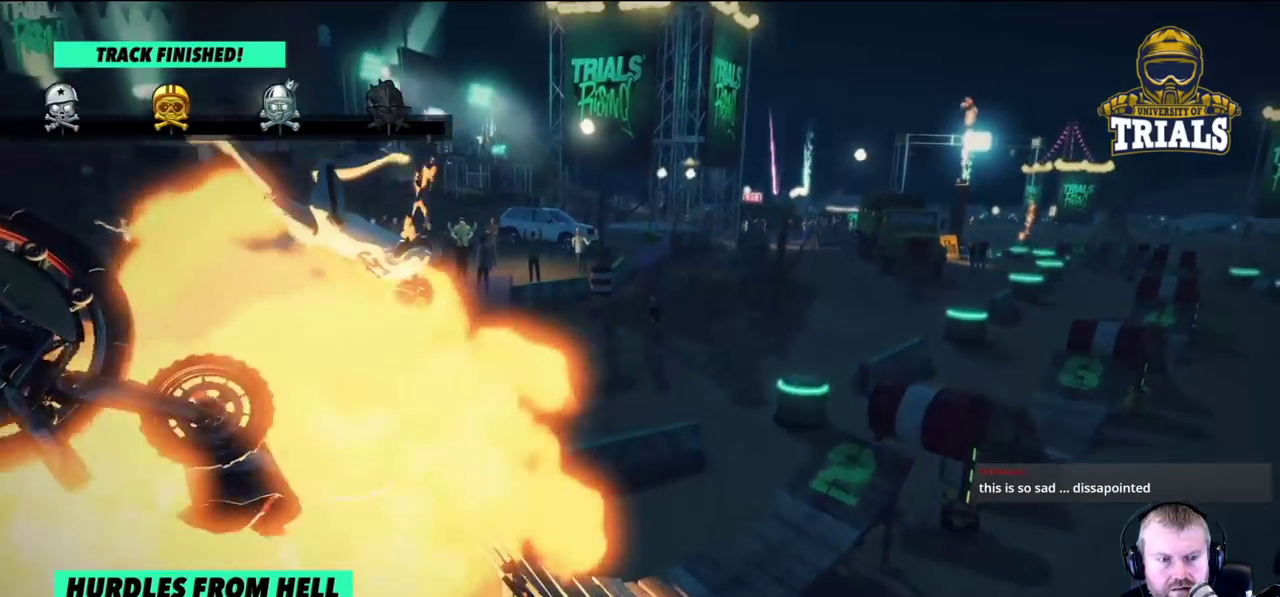
{"buttons": [], "left_stick": "center", "events": []}
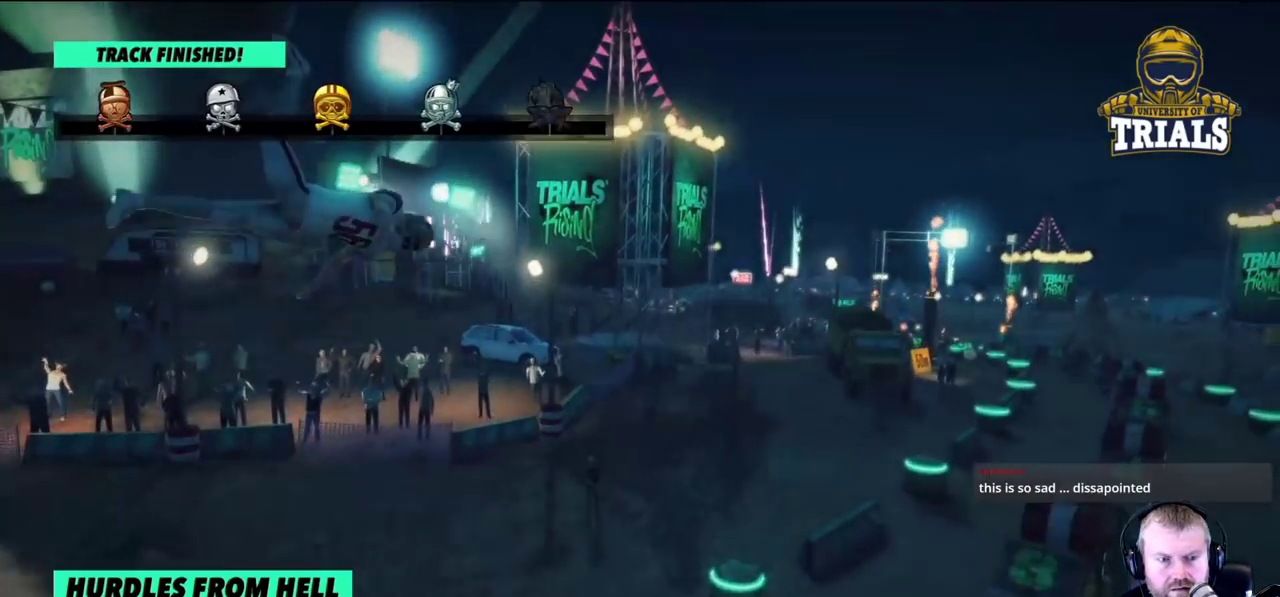
{"buttons": [], "left_stick": "center", "events": []}
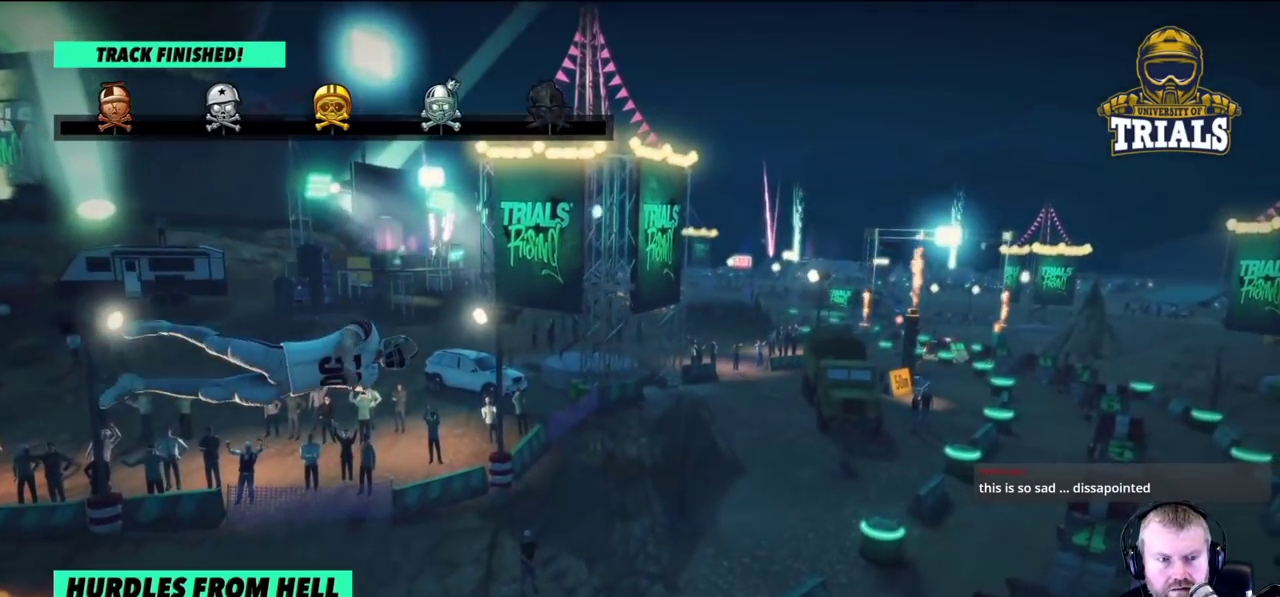
{"buttons": [], "left_stick": "center", "events": []}
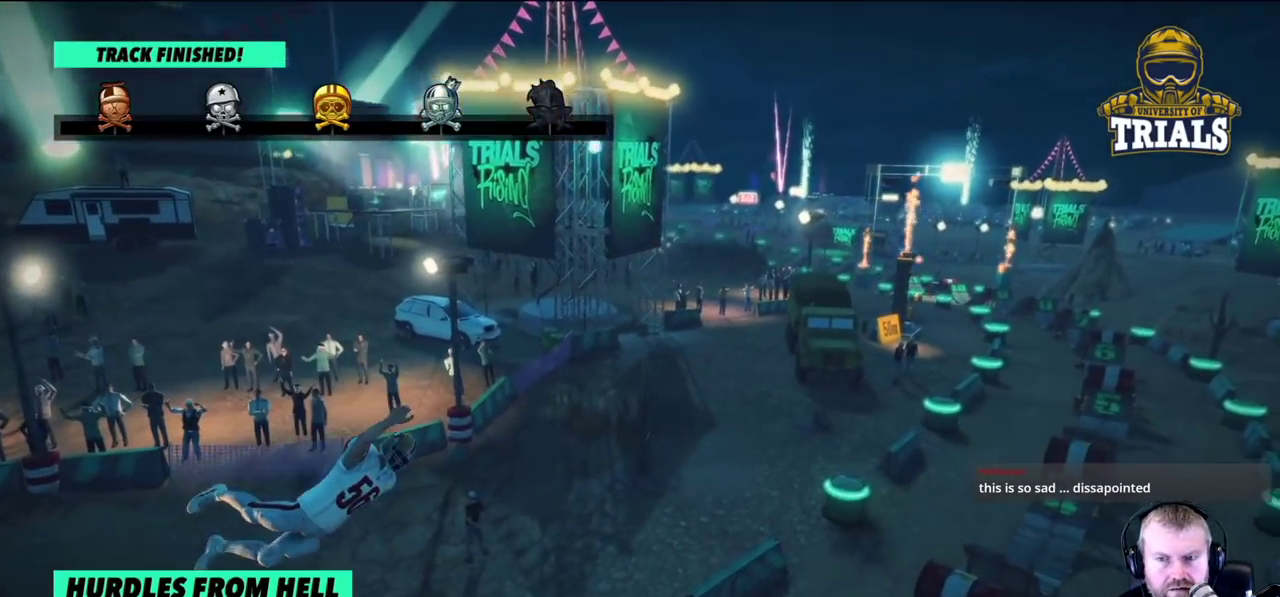
{"buttons": [], "left_stick": "center", "events": []}